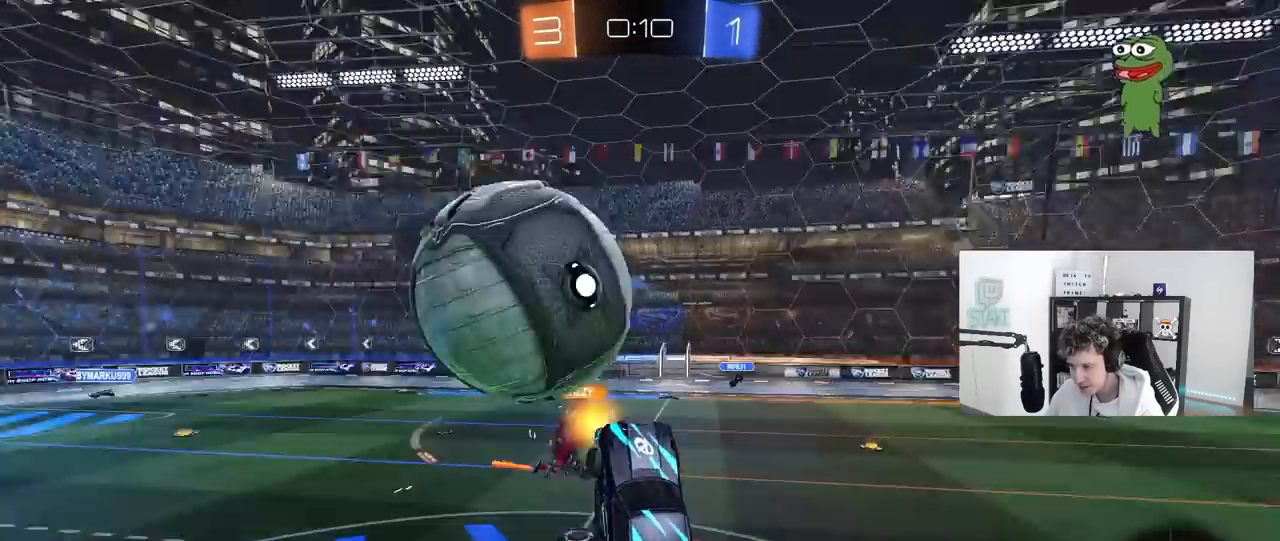
Gameplay with keyboard and mouse; each line is a JSON object with the keys and mouse buttons held at the frame after it. "events" lists presses ("down") and releases ("up") of "1", "2", "3", "4", "5", "a", "alt", "c", "caps_lock", "ctrl", "d", "e", "f", "g", "q", "r", "s", "shift", "space", "t", "tab", "v", "w", "x", "z", "mouse_left", "mouse_wheel" and "mouse_right" between this image and that frame as [ms after this image, input, new state], when the widget could be followed in between. "mouse_left", "mouse_wheel", "mouse_right" = the "left", "wheel", "right" buttons of the "mouse" list. No other keys are recorded. "wheel" means that the mouse wheel is clicked or scrolled. "mouse_move" is the direction in which the mouse moves at that frame (one of eight, or "still"), when it could be read.
{"keys": ["d", "s", "shift"], "mouse": [], "mouse_move": "still", "events": [[100, "mouse_right", "down"], [200, "mouse_right", "up"], [233, "d", "down"], [333, "s", "down"], [333, "w", "up"]]}
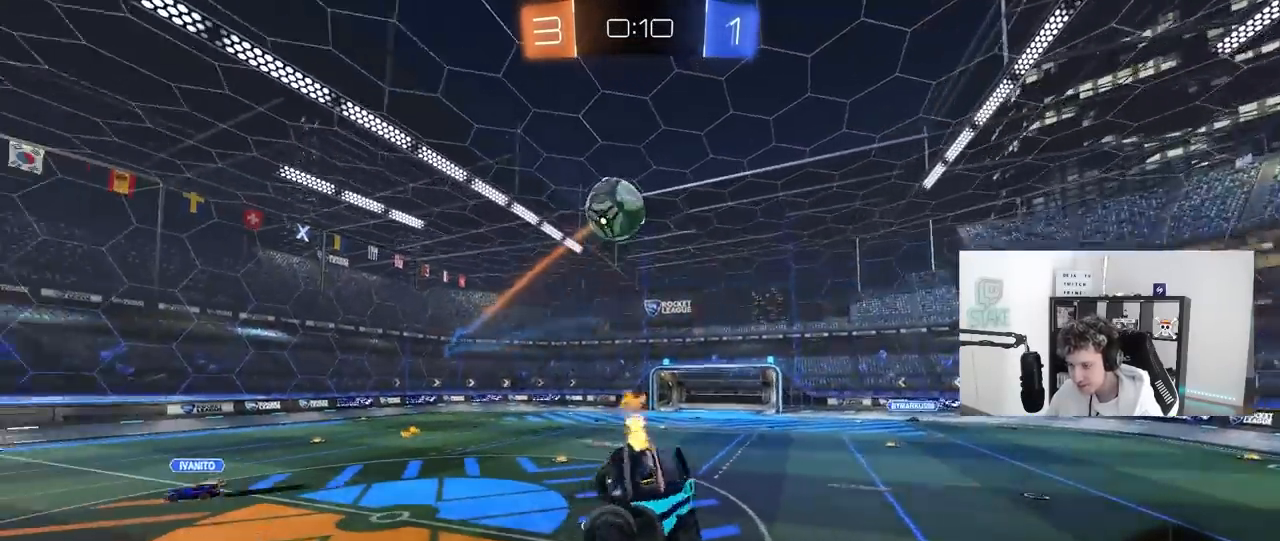
{"keys": ["s"], "mouse": [], "mouse_move": "still", "events": [[167, "d", "up"], [250, "shift", "up"], [250, "space", "down"], [300, "a", "down"], [350, "a", "up"], [450, "space", "up"]]}
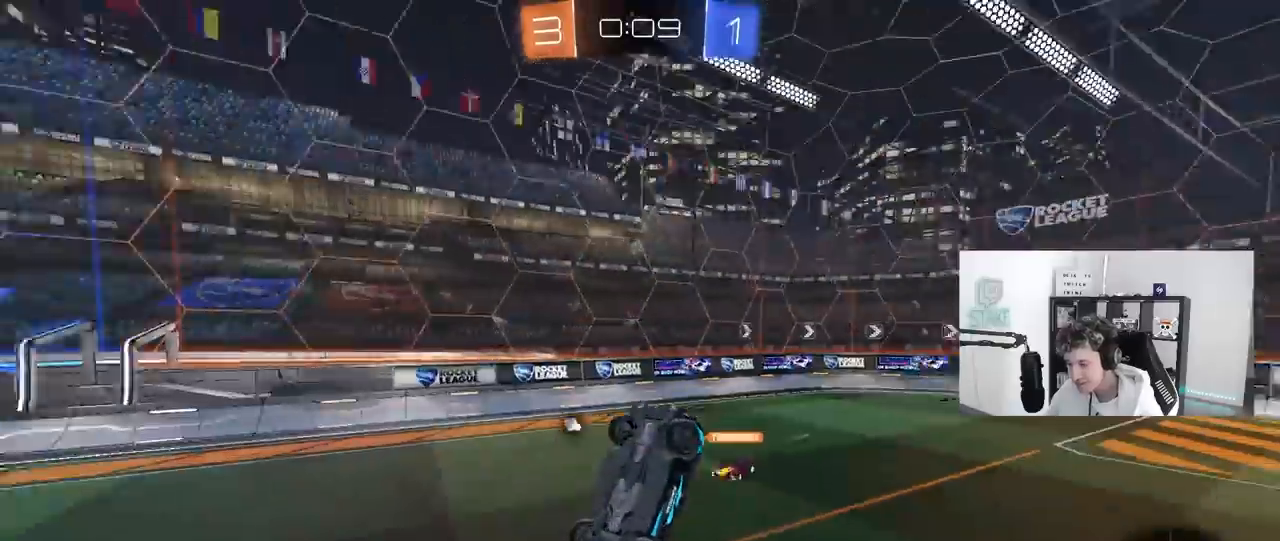
{"keys": ["a", "s"], "mouse": [], "mouse_move": "still", "events": [[33, "a", "down"], [83, "shift", "down"], [167, "a", "up"], [167, "shift", "up"], [217, "d", "down"], [417, "a", "down"], [417, "d", "up"]]}
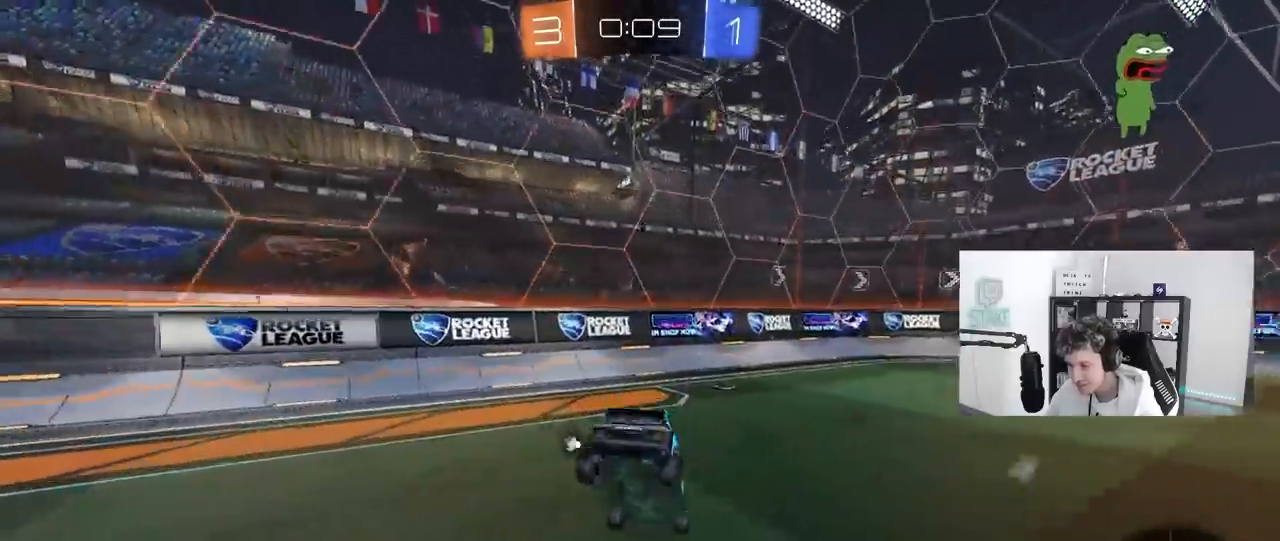
{"keys": ["d", "w"], "mouse": [], "mouse_move": "still", "events": [[50, "space", "down"], [100, "a", "up"], [100, "d", "down"], [100, "s", "up"], [233, "space", "up"], [233, "w", "down"]]}
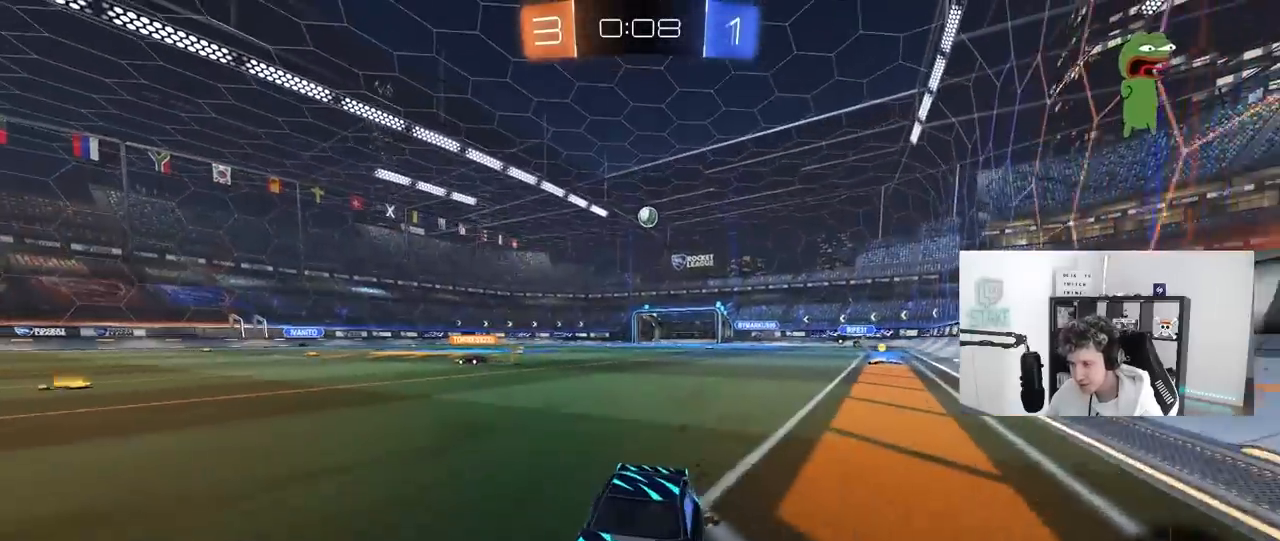
{"keys": ["w"], "mouse": [], "mouse_move": "still", "events": [[167, "d", "up"]]}
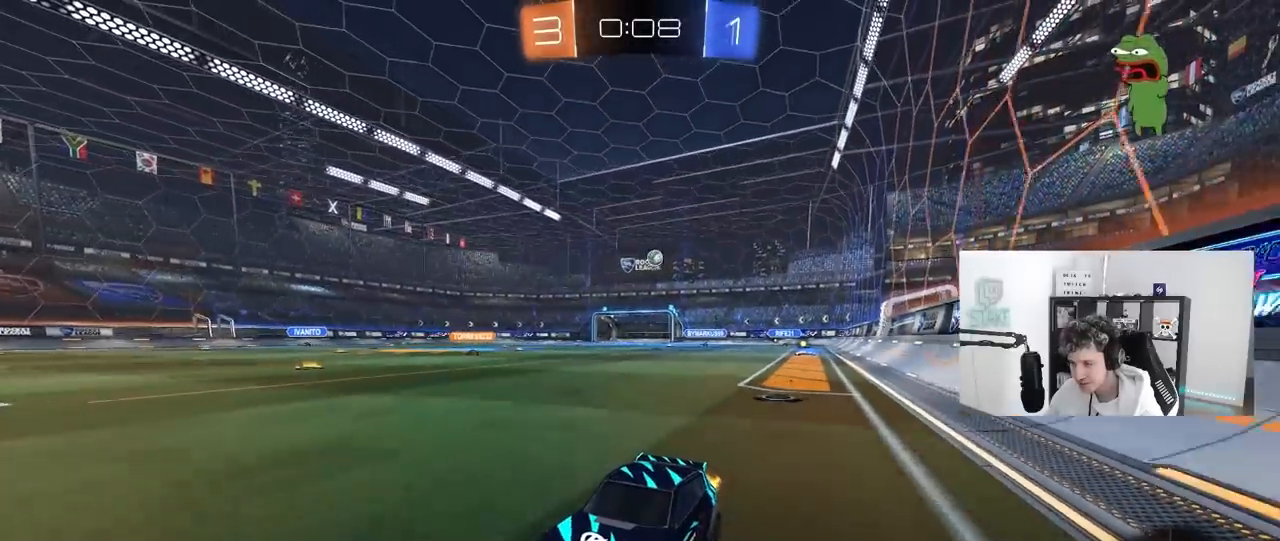
{"keys": [], "mouse": [], "mouse_move": "still", "events": [[133, "d", "down"], [183, "shift", "down"], [317, "shift", "up"], [500, "d", "up"], [500, "w", "up"]]}
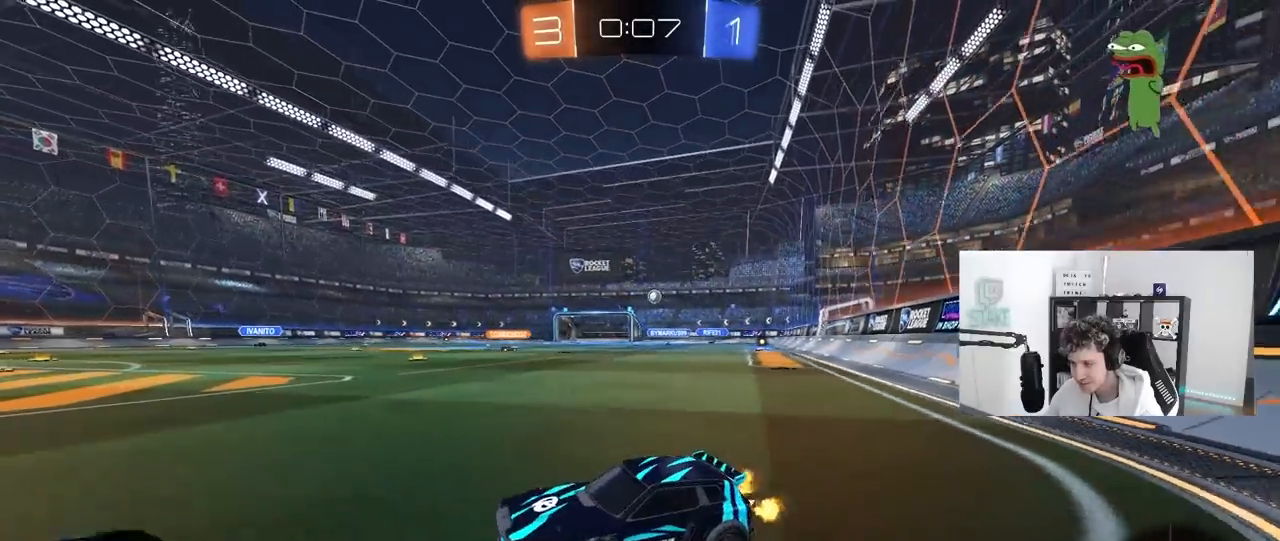
{"keys": ["w"], "mouse": [], "mouse_move": "still", "events": [[50, "a", "down"], [100, "s", "down"], [233, "s", "up"], [283, "a", "up"], [467, "w", "down"]]}
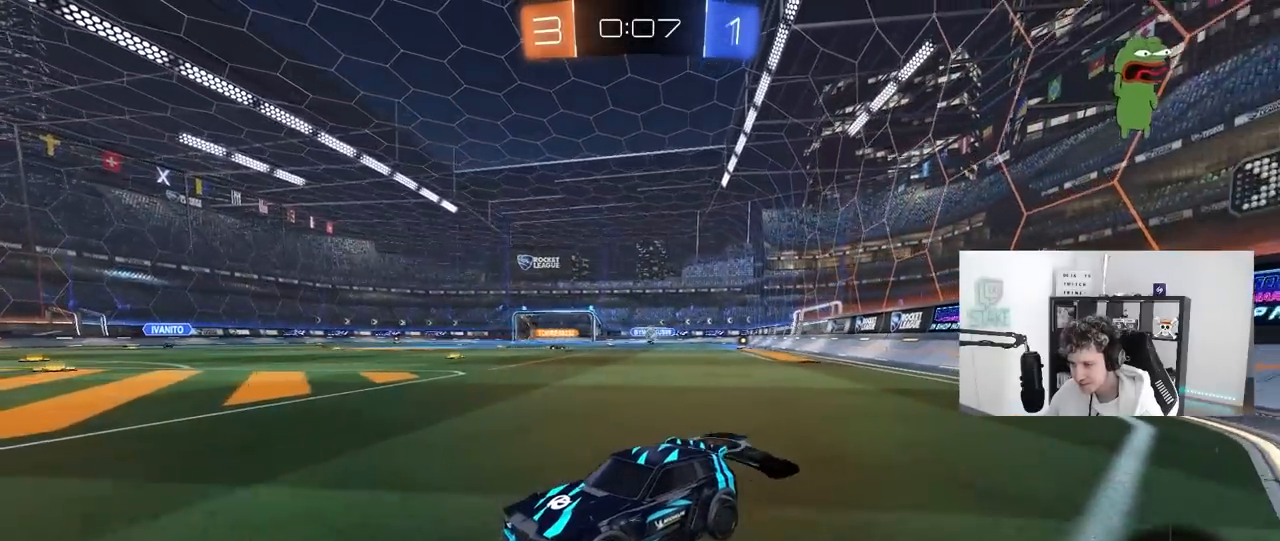
{"keys": ["d"], "mouse": [], "mouse_move": "still", "events": [[200, "a", "down"], [350, "a", "up"], [350, "w", "up"], [400, "d", "down"]]}
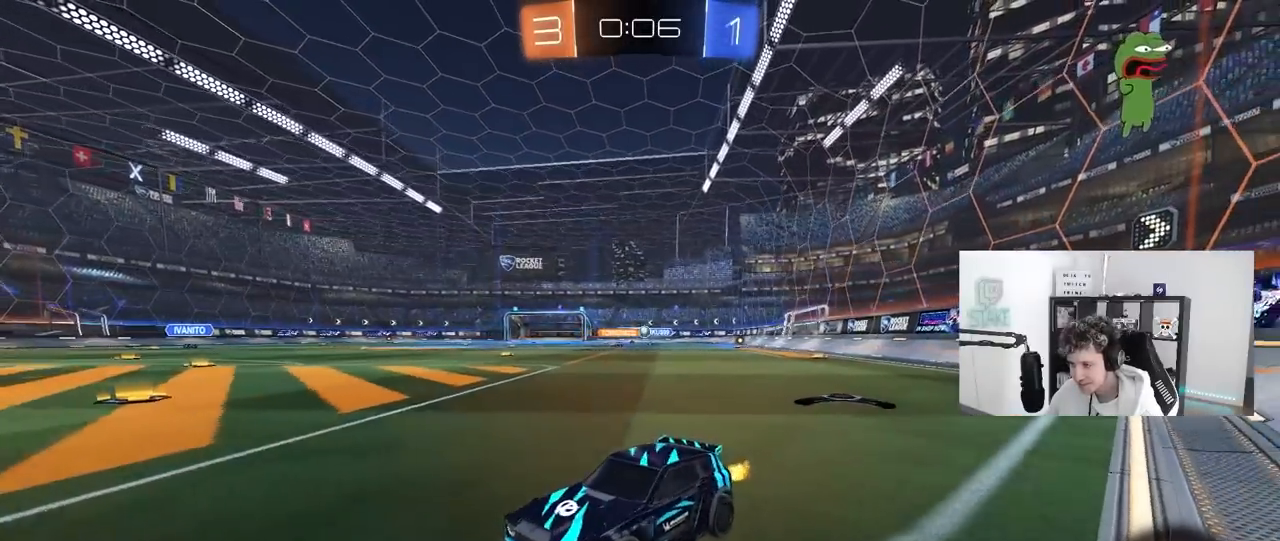
{"keys": ["w"], "mouse": [], "mouse_move": "still", "events": [[33, "shift", "down"], [83, "w", "down"], [133, "shift", "up"], [500, "d", "up"]]}
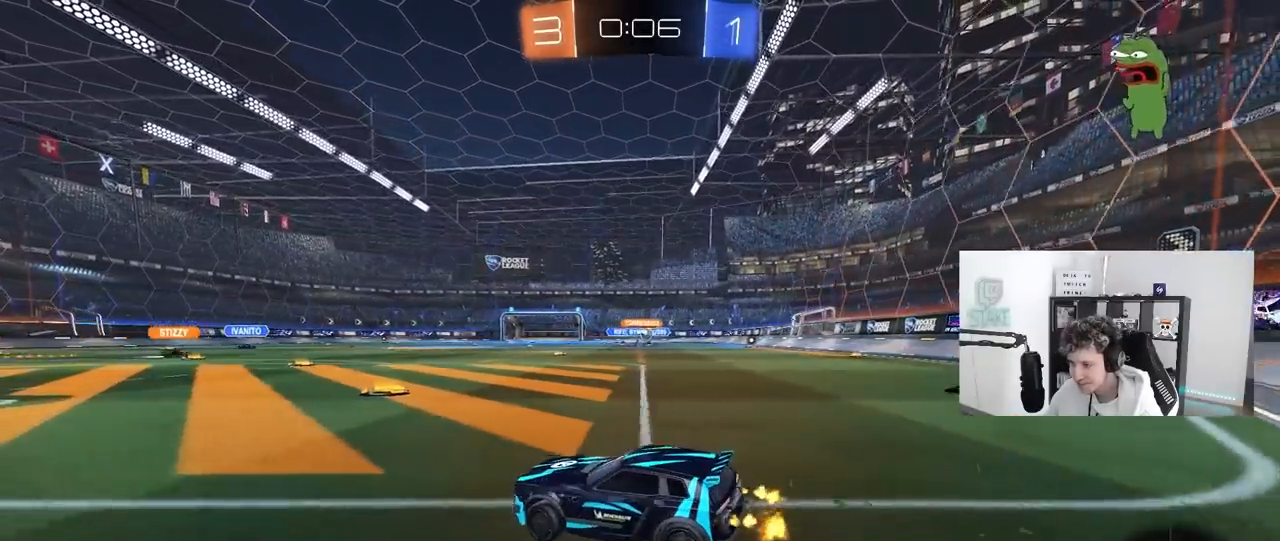
{"keys": ["d", "shift", "w"], "mouse": ["left"], "mouse_move": "still", "events": [[333, "d", "down"], [433, "mouse_left", "down"], [433, "shift", "down"]]}
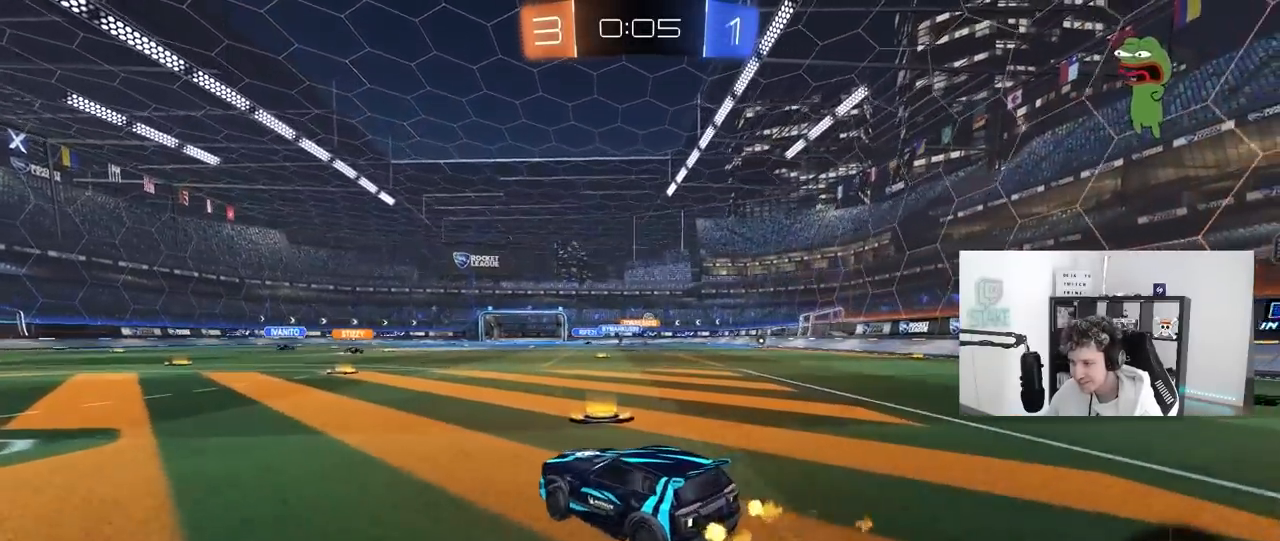
{"keys": ["d", "shift", "w"], "mouse": ["left"], "mouse_move": "still", "events": [[17, "shift", "up"], [350, "d", "up"], [400, "mouse_right", "down"], [433, "d", "down"], [433, "shift", "down"], [483, "mouse_right", "up"]]}
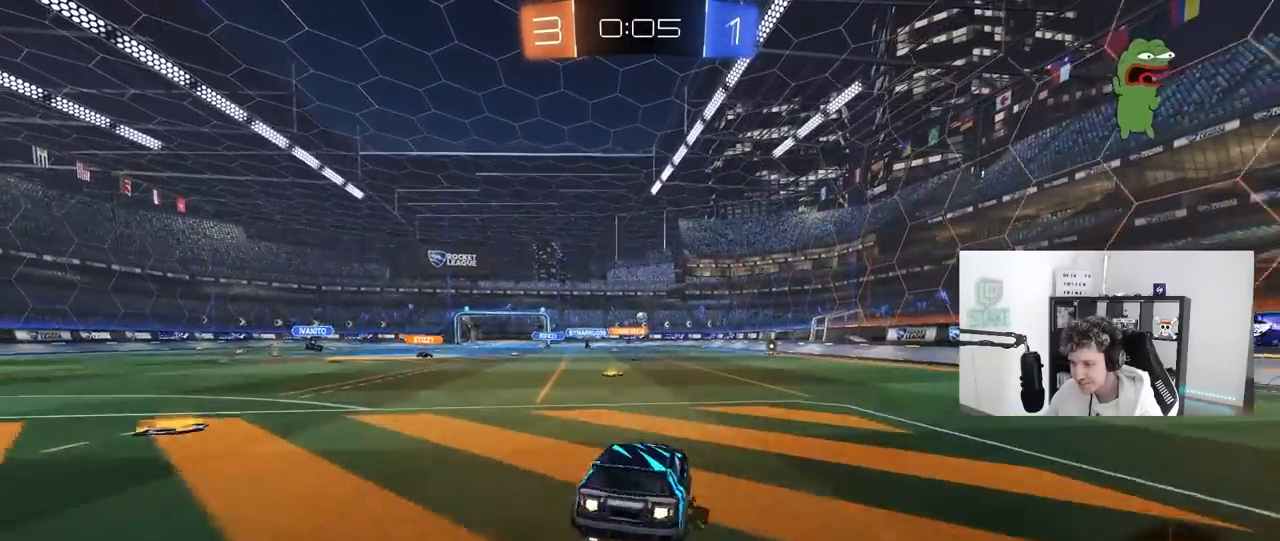
{"keys": ["d", "s", "shift"], "mouse": ["left"], "mouse_move": "still", "events": [[33, "mouse_right", "down"], [83, "s", "down"], [83, "w", "up"], [133, "mouse_right", "up"], [417, "s", "up"], [500, "s", "down"]]}
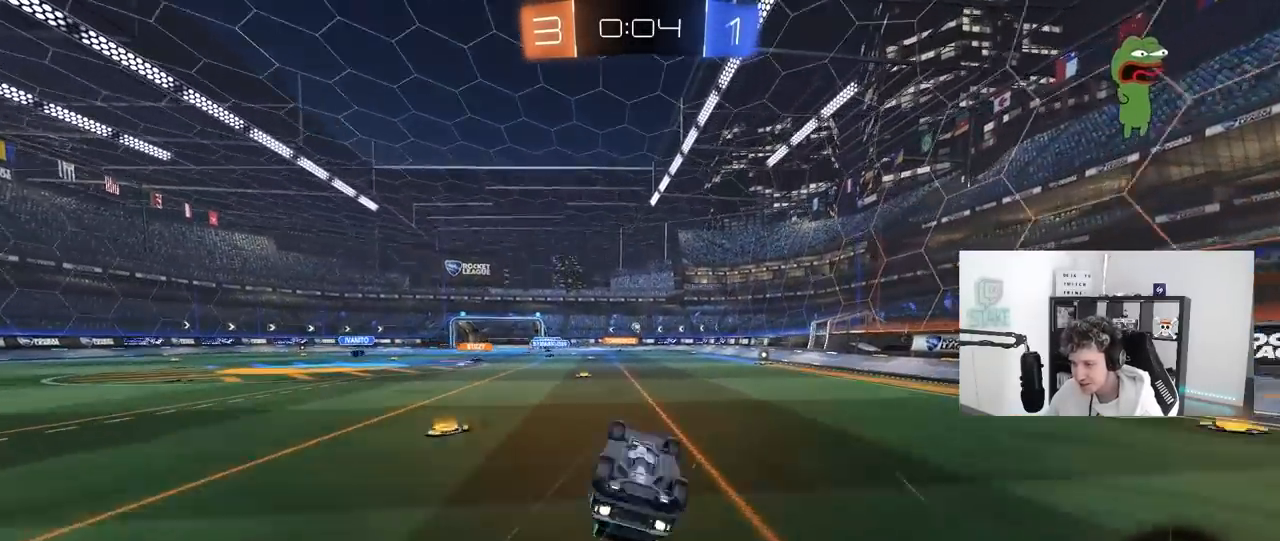
{"keys": [], "mouse": [], "mouse_move": "still", "events": [[100, "mouse_left", "up"], [283, "s", "up"], [283, "shift", "up"], [383, "d", "up"]]}
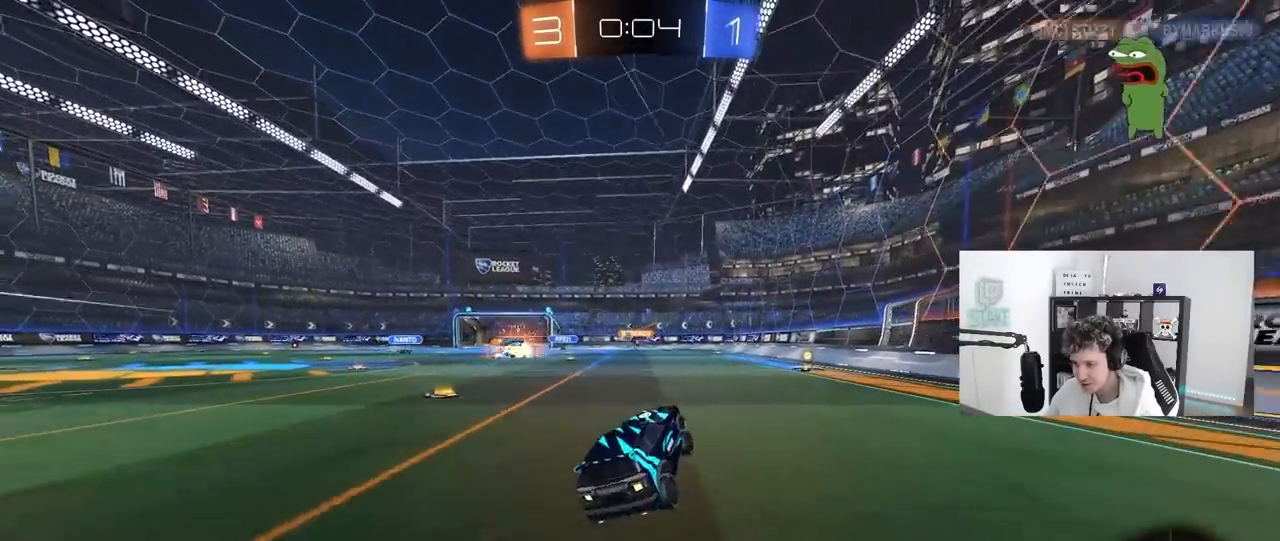
{"keys": ["w"], "mouse": [], "mouse_move": "still", "events": [[67, "w", "down"], [200, "d", "down"], [300, "d", "up"]]}
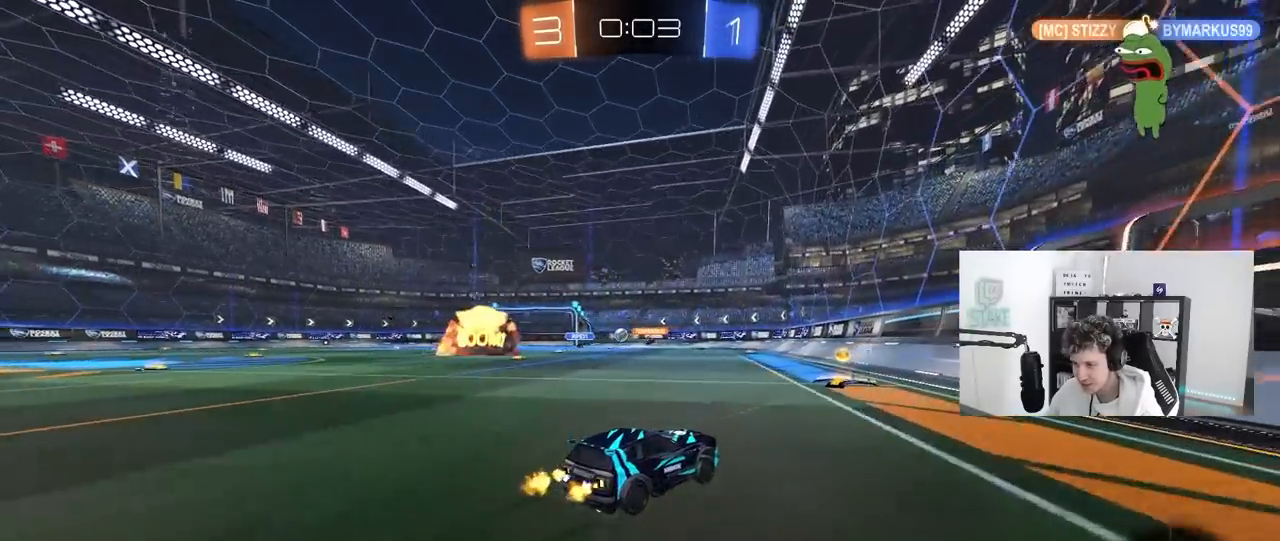
{"keys": ["a"], "mouse": [], "mouse_move": "still", "events": [[83, "a", "down"], [83, "shift", "down"], [267, "s", "down"], [267, "shift", "up"], [267, "w", "up"], [467, "s", "up"]]}
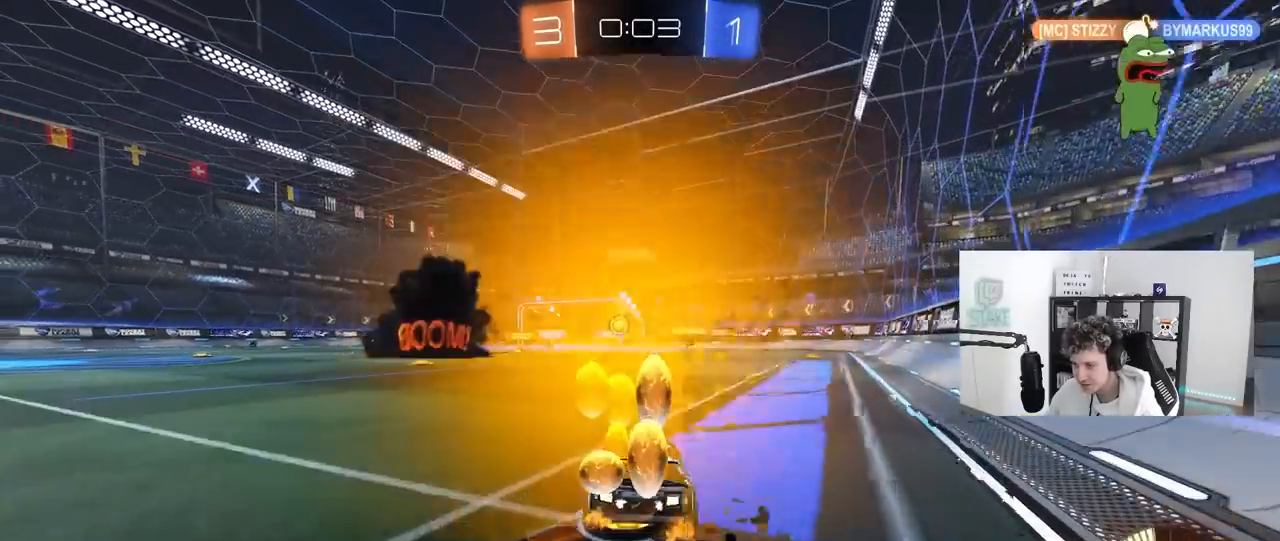
{"keys": ["w"], "mouse": ["left"], "mouse_move": "still", "events": [[150, "w", "down"], [283, "a", "up"], [283, "d", "down"], [417, "d", "up"], [417, "mouse_left", "down"]]}
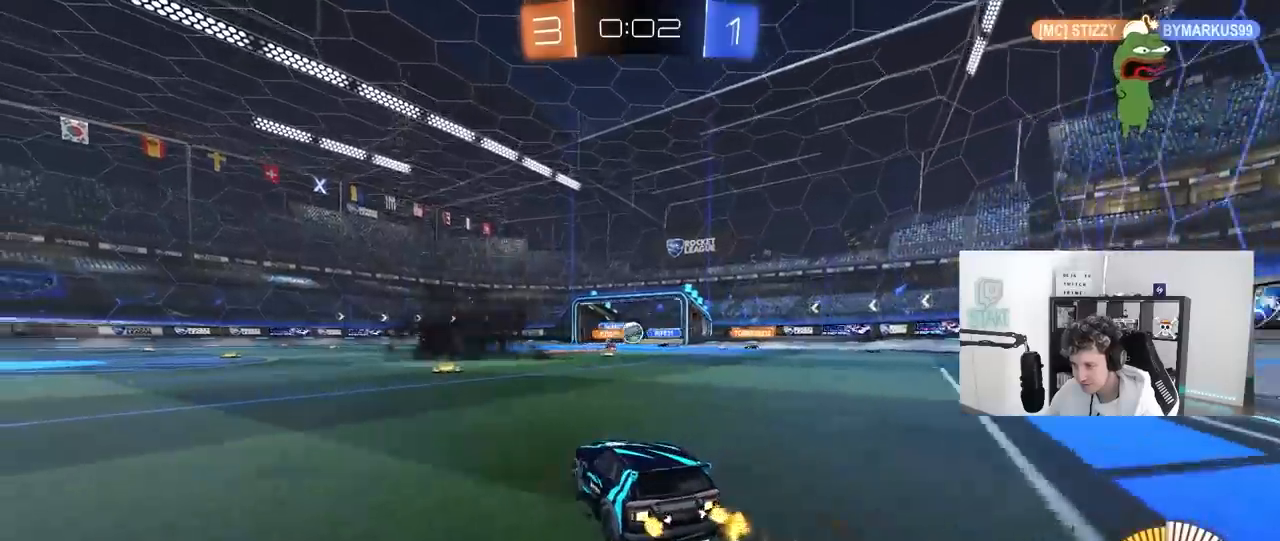
{"keys": ["a", "w"], "mouse": ["left"], "mouse_move": "down-left", "events": [[167, "d", "down"], [217, "mouse_left", "up"], [250, "a", "down"], [250, "d", "up"], [300, "w", "up"], [350, "w", "down"], [450, "mouse_left", "down"]]}
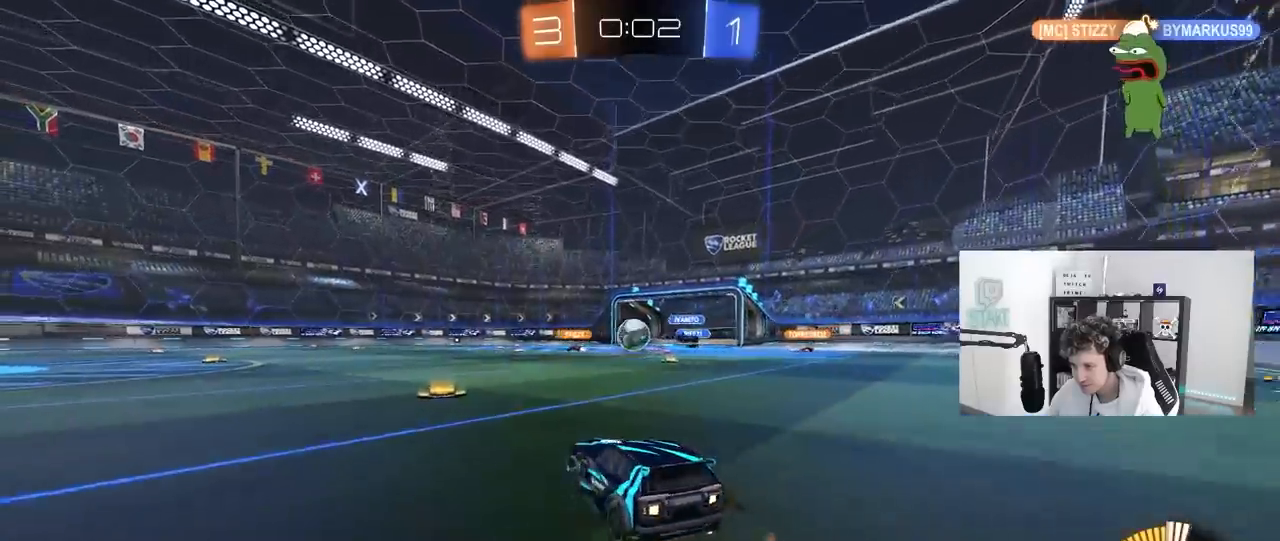
{"keys": [], "mouse": [], "mouse_move": "still", "events": [[83, "a", "up"], [200, "mouse_left", "up"], [267, "d", "down"], [367, "d", "up"], [400, "w", "up"]]}
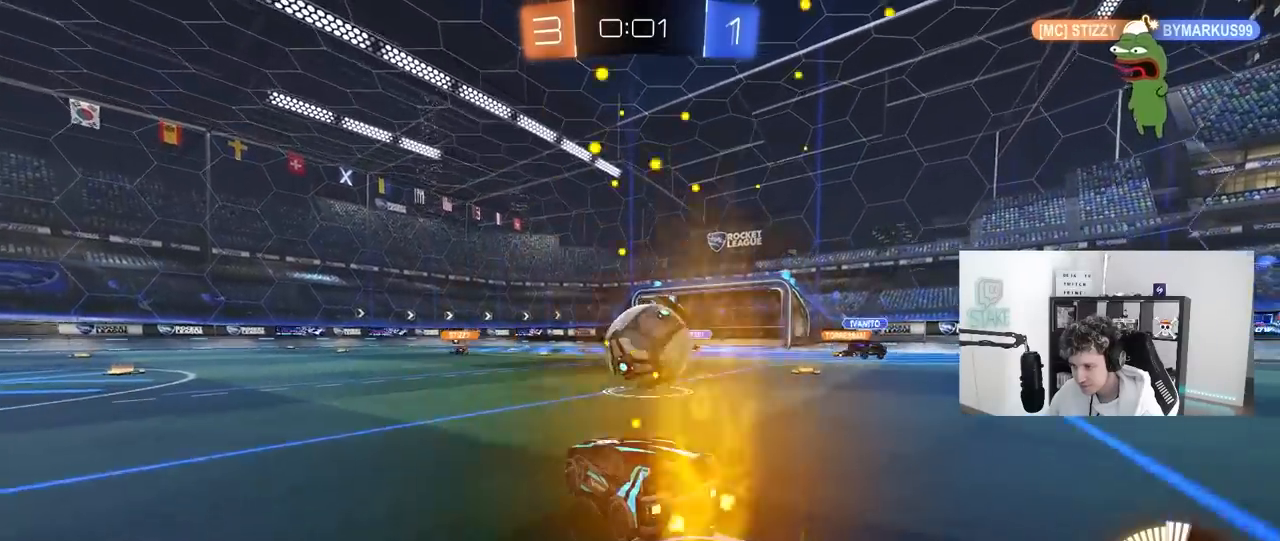
{"keys": ["d", "s"], "mouse": ["right"], "mouse_move": "down-left", "events": [[50, "d", "down"], [100, "s", "down"], [150, "d", "up"], [183, "mouse_left", "down"], [183, "s", "up"], [233, "a", "down"], [333, "a", "up"], [333, "d", "down"], [383, "mouse_left", "up"], [433, "mouse_right", "down"], [433, "s", "down"]]}
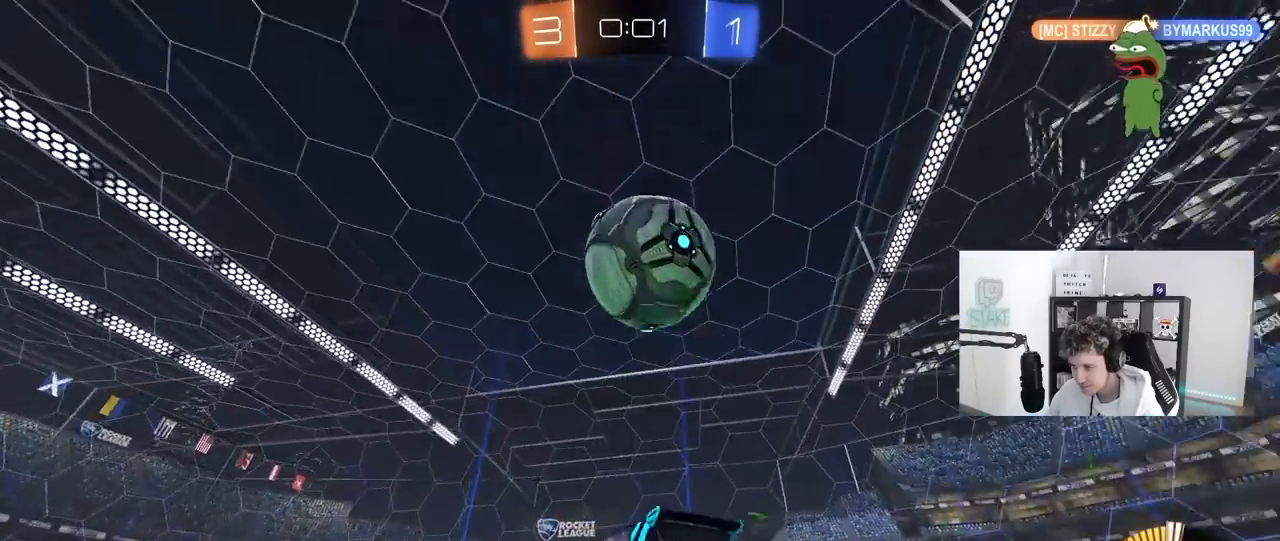
{"keys": ["d"], "mouse": ["left"], "mouse_move": "still", "events": [[117, "d", "up"], [117, "mouse_left", "down"], [167, "mouse_right", "up"], [167, "s", "up"], [200, "mouse_right", "down"], [250, "a", "down"], [250, "s", "down"], [250, "shift", "down"], [350, "shift", "up"], [433, "mouse_right", "up"], [433, "s", "up"], [483, "a", "up"], [483, "d", "down"]]}
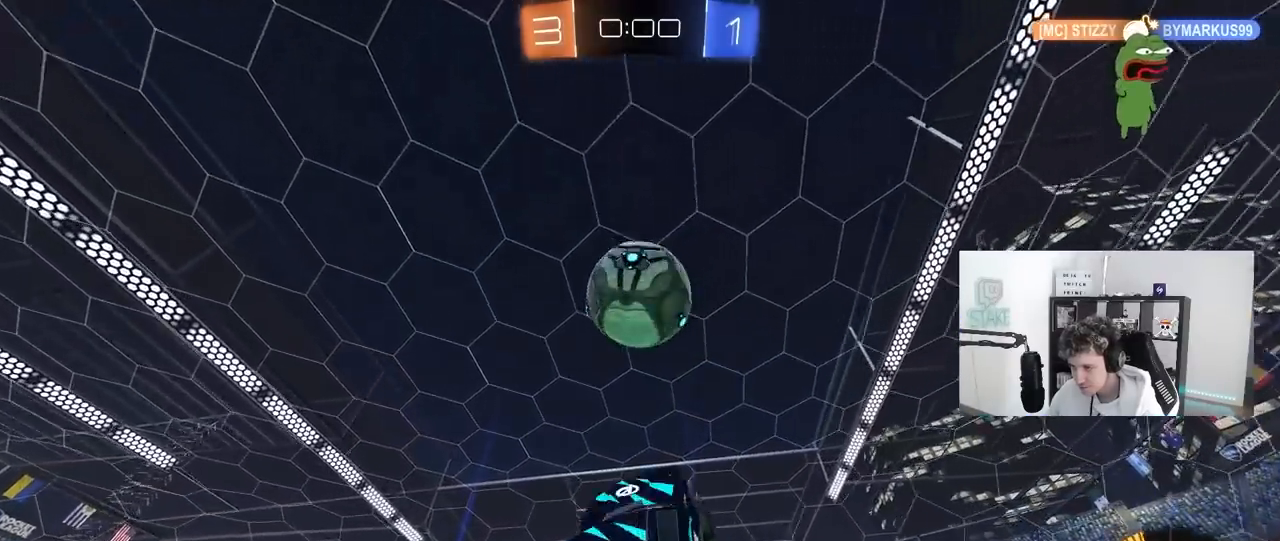
{"keys": ["a", "s", "shift"], "mouse": ["left"], "mouse_move": "still", "events": [[33, "shift", "down"], [133, "shift", "up"], [133, "w", "down"], [183, "d", "up"], [217, "a", "down"], [217, "w", "up"], [417, "a", "up"], [450, "s", "down"], [450, "shift", "down"], [500, "a", "down"]]}
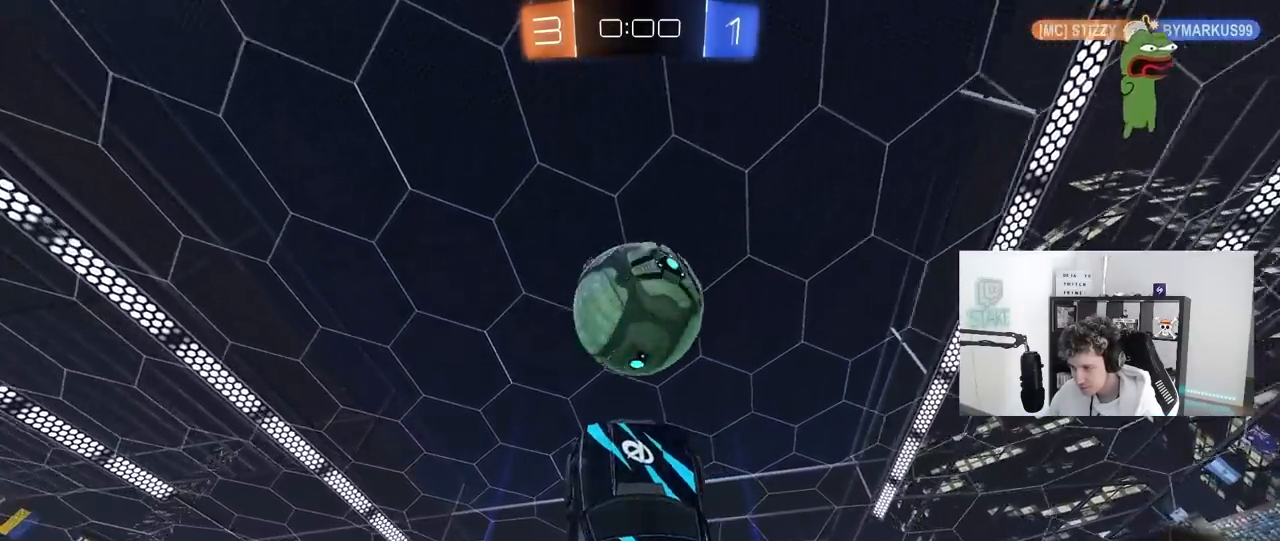
{"keys": ["d", "shift", "w"], "mouse": [], "mouse_move": "still", "events": [[50, "shift", "up"], [200, "a", "up"], [200, "mouse_left", "up"], [200, "s", "up"], [233, "d", "down"], [333, "mouse_left", "down"], [433, "mouse_left", "up"], [433, "w", "down"], [467, "shift", "down"]]}
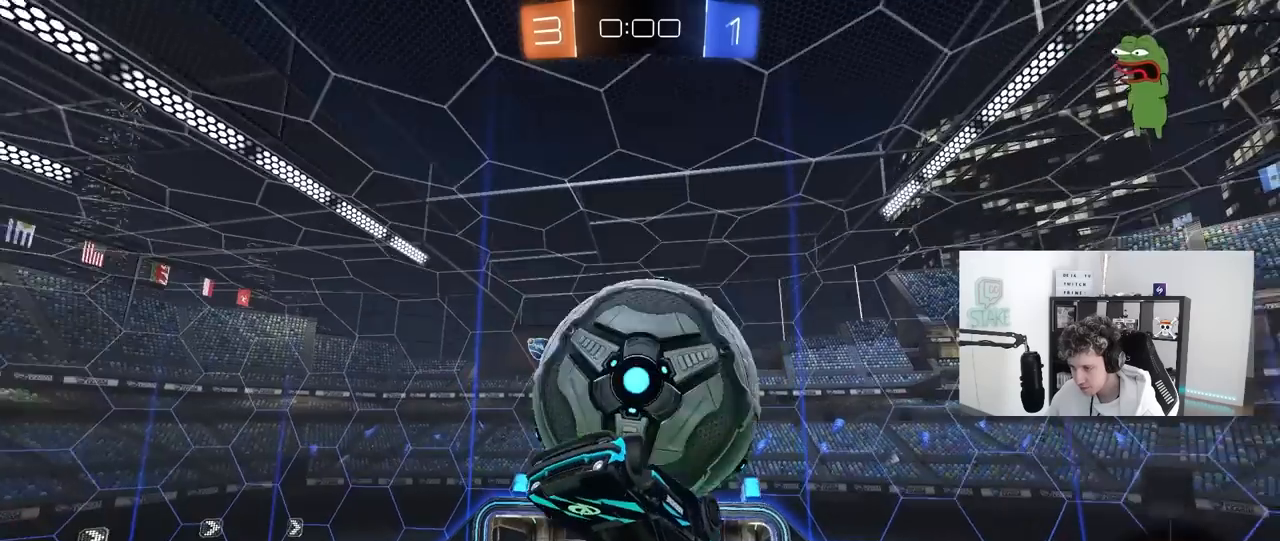
{"keys": ["a", "shift"], "mouse": ["left"], "mouse_move": "down-left", "events": [[17, "shift", "up"], [167, "d", "up"], [250, "a", "down"], [450, "mouse_left", "down"], [483, "shift", "down"], [483, "w", "up"]]}
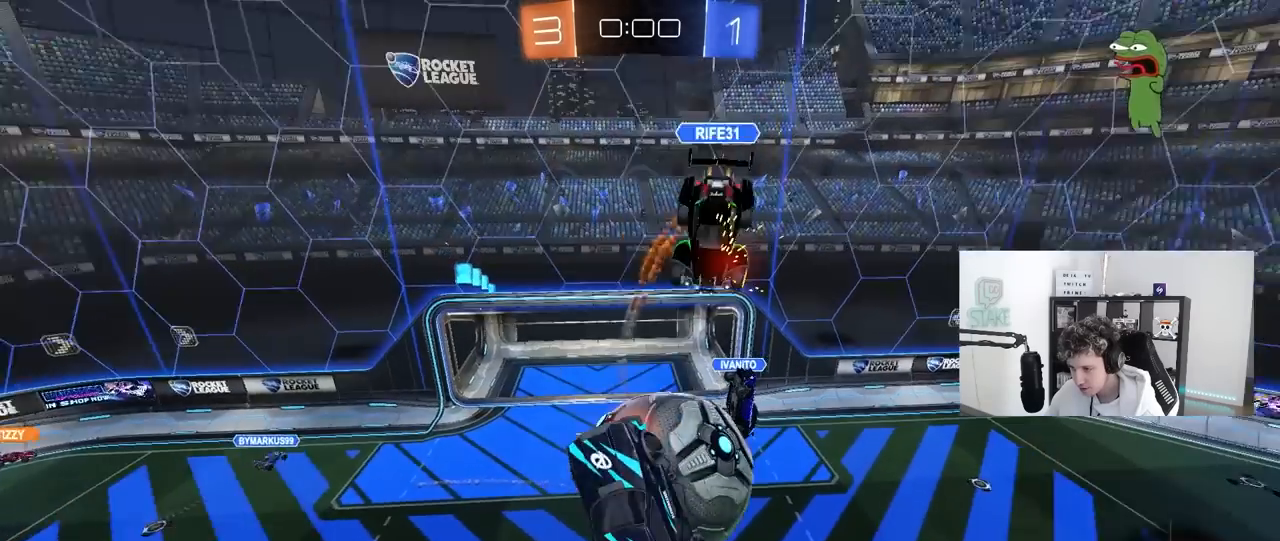
{"keys": ["a", "s"], "mouse": [], "mouse_move": "up", "events": [[33, "s", "down"], [133, "s", "up"], [267, "mouse_left", "up"], [267, "shift", "up"], [317, "s", "down"]]}
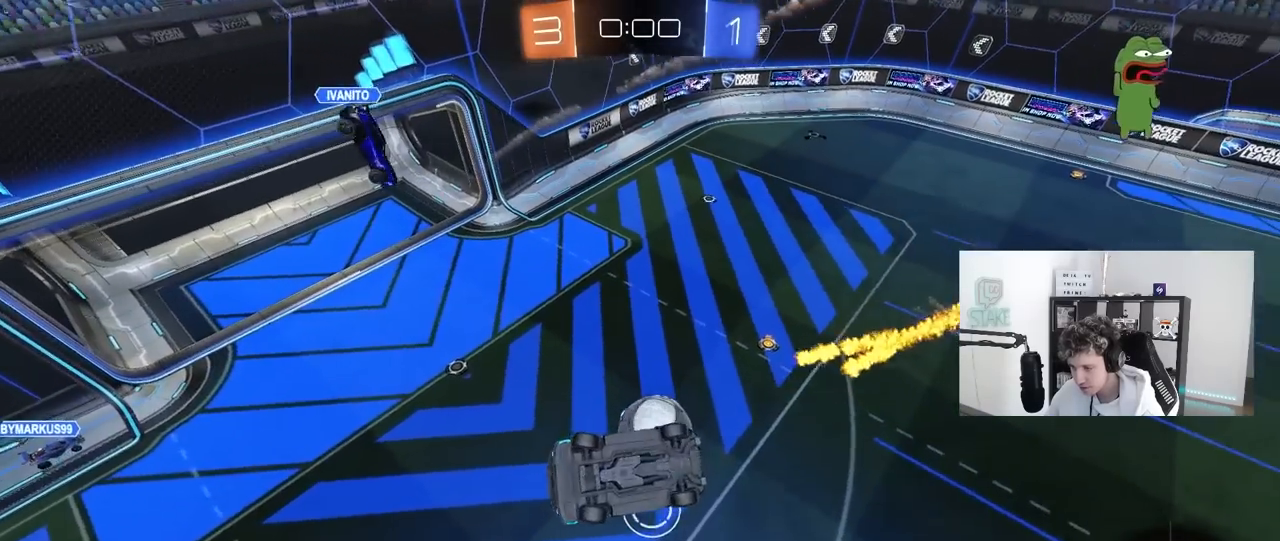
{"keys": [], "mouse": [], "mouse_move": "up-right", "events": [[150, "s", "up"], [200, "shift", "down"], [467, "a", "up"], [467, "shift", "up"]]}
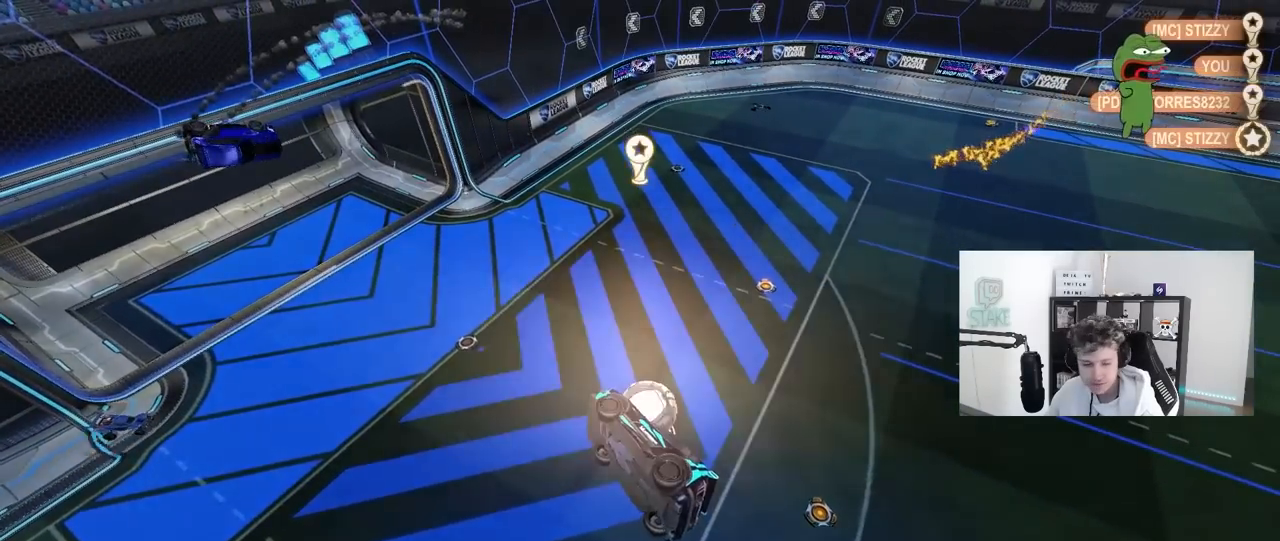
{"keys": [], "mouse": [], "mouse_move": "still", "events": []}
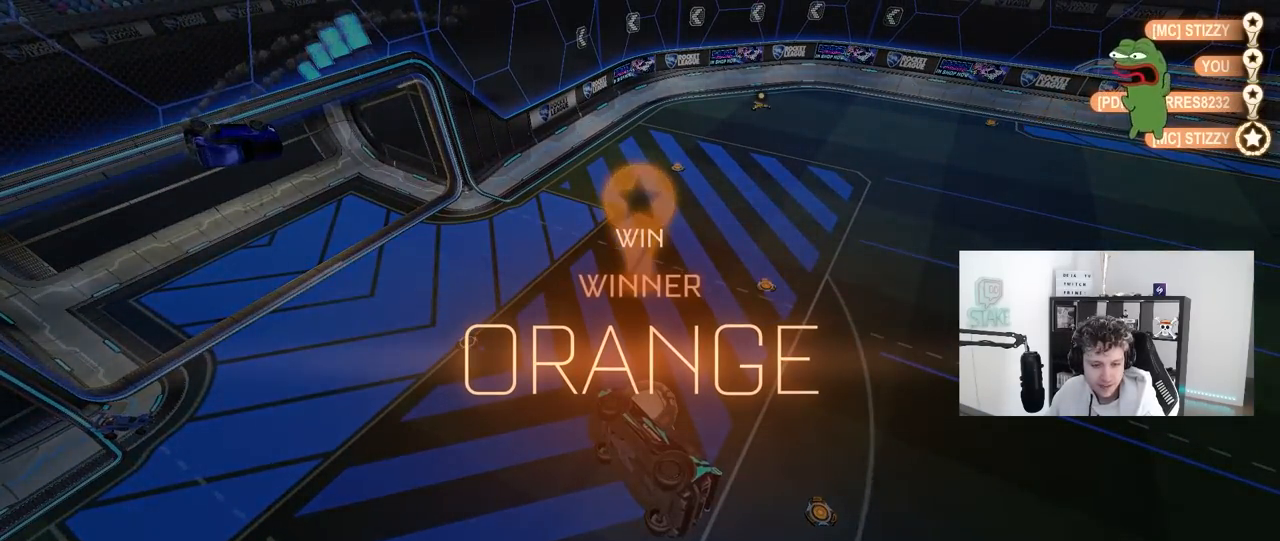
{"keys": [], "mouse": [], "mouse_move": "still", "events": []}
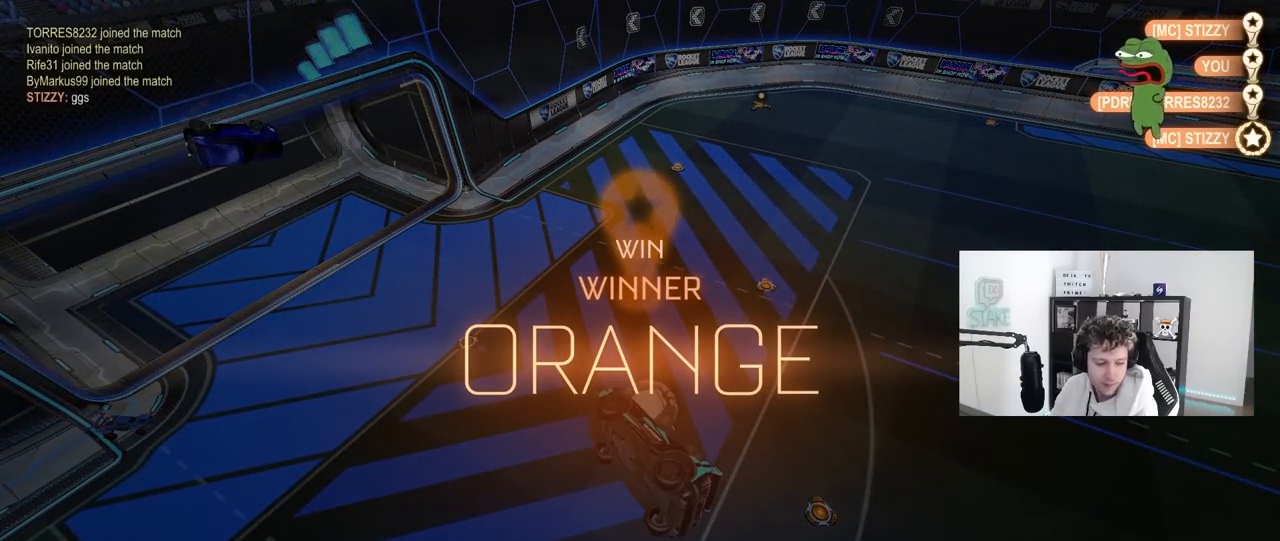
{"keys": [], "mouse": [], "mouse_move": "still", "events": []}
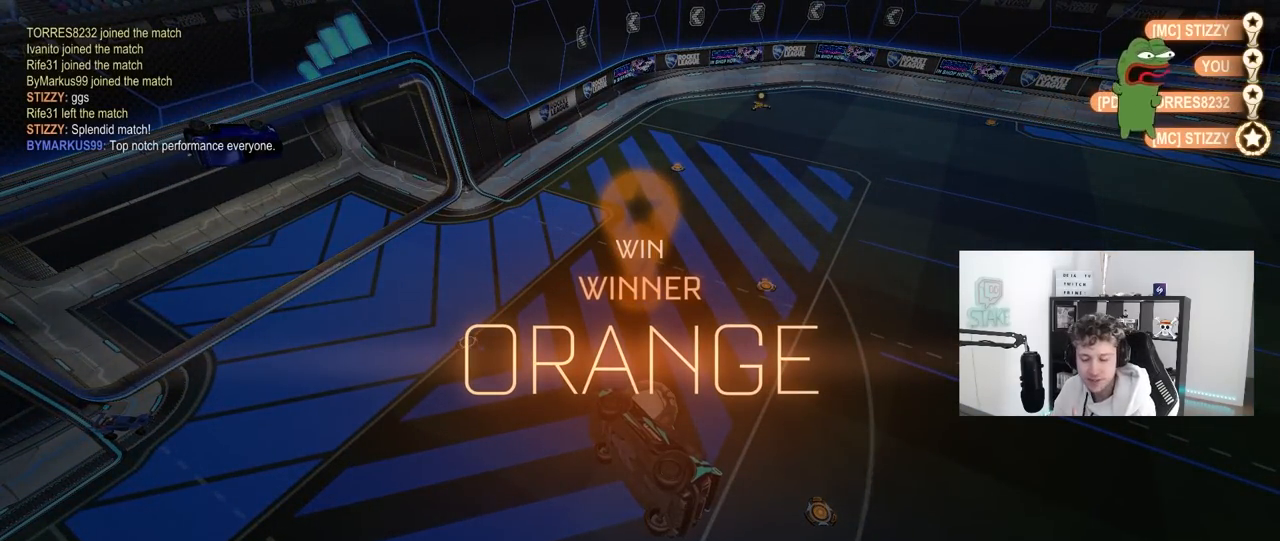
{"keys": [], "mouse": [], "mouse_move": "still", "events": []}
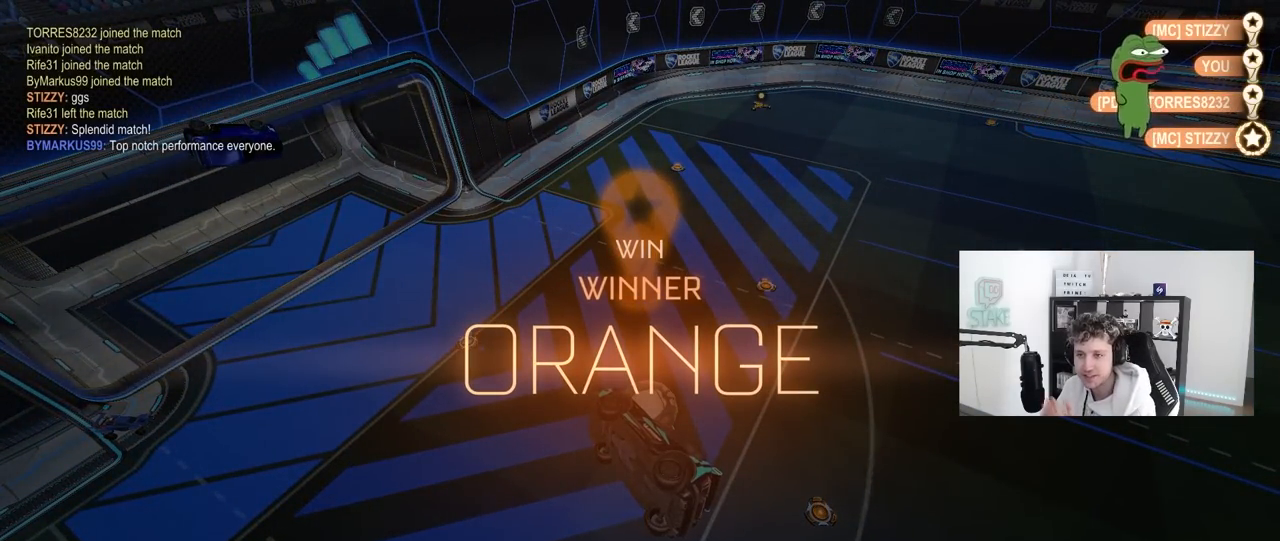
{"keys": [], "mouse": [], "mouse_move": "still", "events": []}